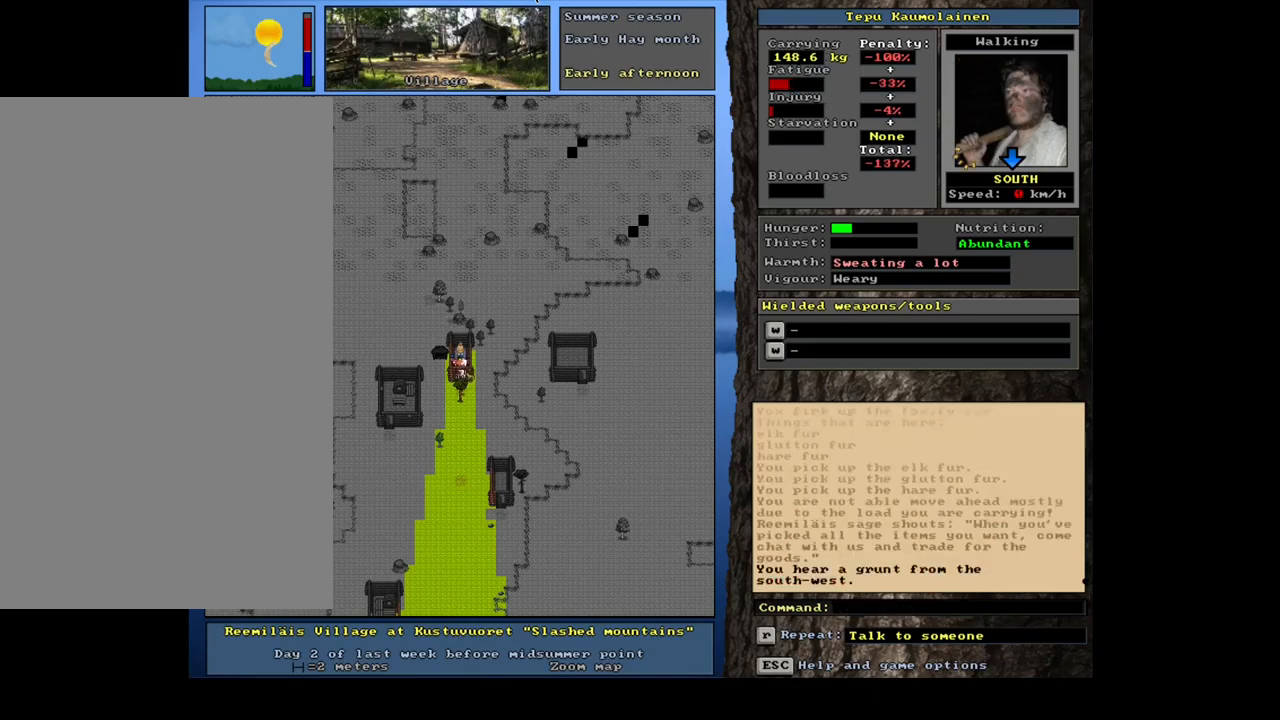
Gameplay with keyboard and mouse; each line is a JSON object with the keys and mouse buttons held at the frame after it. "events" lists presses ("down") and releases ("up") of ".", "/", "0", "1", "2", "3", "4", "5", "6", "7", "8", "9", "a", "alt_l", "alt_r", "b", "backslash", "backspace", "c", "caps_lock", "comma", "ctrl_l", "ctrl_r", "d", "down", "e", "equals", "escape", "f", "f1", "f10", "f11", "f12", "f2", "f3", "f4", "f5", "f6", "f7", "f8", "f9", "g", "h", "i", "j", "k", "l", "lbracket", "left", "m", "minus", "n", "num0", "num1", "num2", "num3", "num4", "num5", "num6", "num7", "num8", "num9", "o", "p", "q", "quote", "r", "rbracket", "return", "right", "s", "semicolon", "shift_l", "shift_r", "space", "super", "t", "tab", "tilde", "u", "up", "v", "w", "x", "y", "z", "mouse_left", "mouse_wheel", "mouse_right", "mouse_mb4" and "mouse_mb5" between this image and that frame as [ms after this image, input, new state], when the widget could be followed in between. "mouse_left", "mouse_wheel", "mouse_right", "mouse_mb4", "mouse_mb5" = the "left", "wheel", "right", "mb4", "mb5" buttons of the "mouse" list. No other keys are recorded. "wheel" means that the mouse wheel is clicked or scrolled. Mouse movement is not recorded. Not read: other_keys.
{"keys": [], "mouse": [], "events": []}
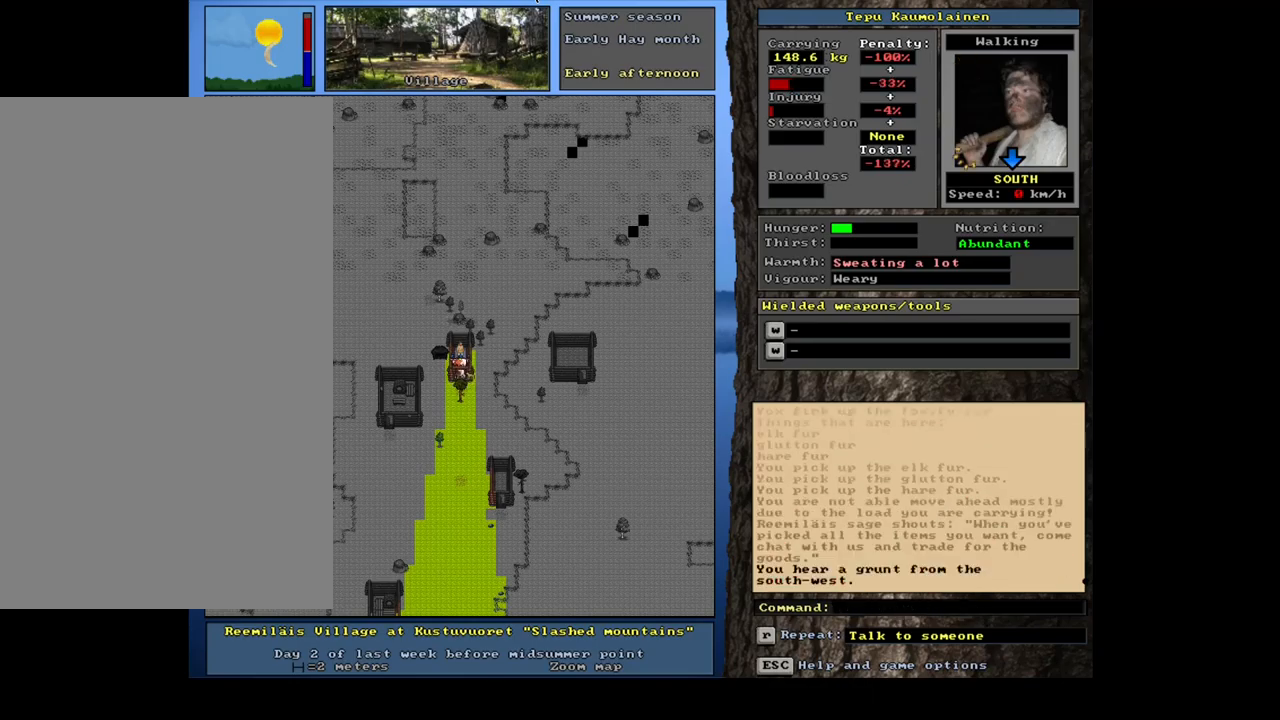
{"keys": ["."], "mouse": [], "events": [[67, ".", "down"]]}
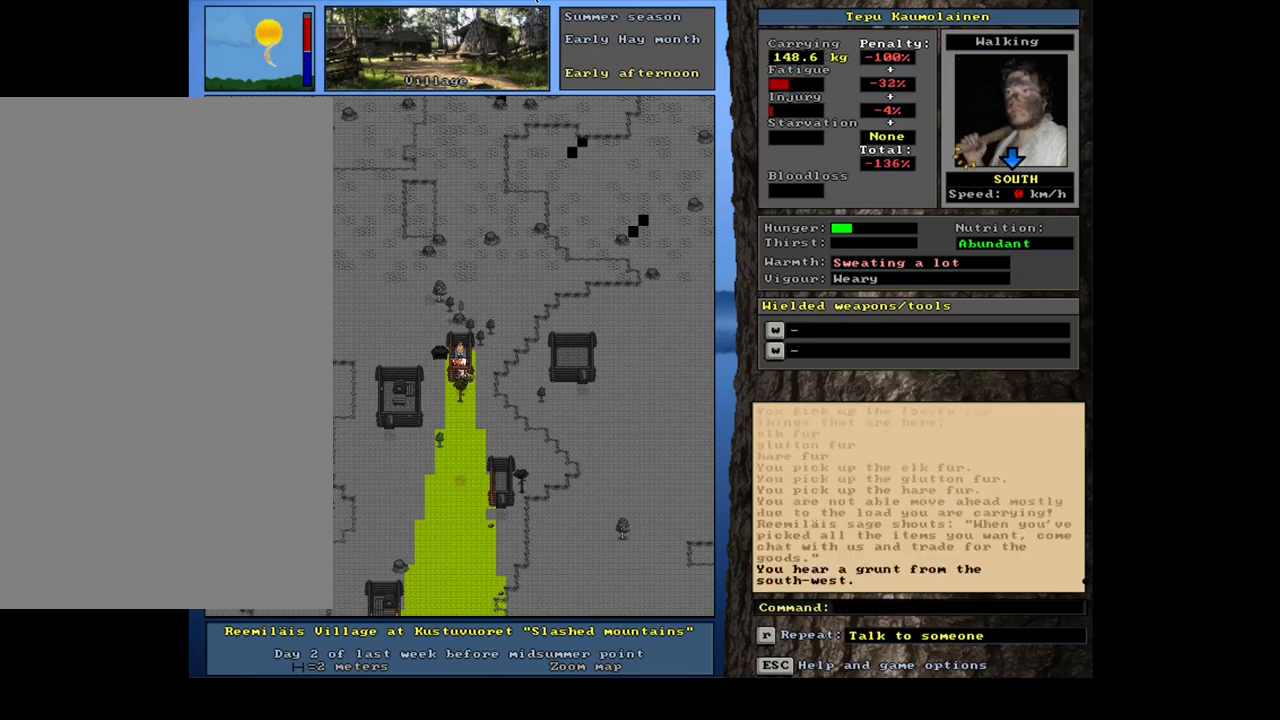
{"keys": [], "mouse": [], "events": [[67, ".", "up"], [84, ".", "down"], [100, ".", "up"], [134, ".", "down"], [150, ".", "up"], [167, ".", "down"], [184, ".", "up"], [200, ".", "down"], [217, ".", "up"]]}
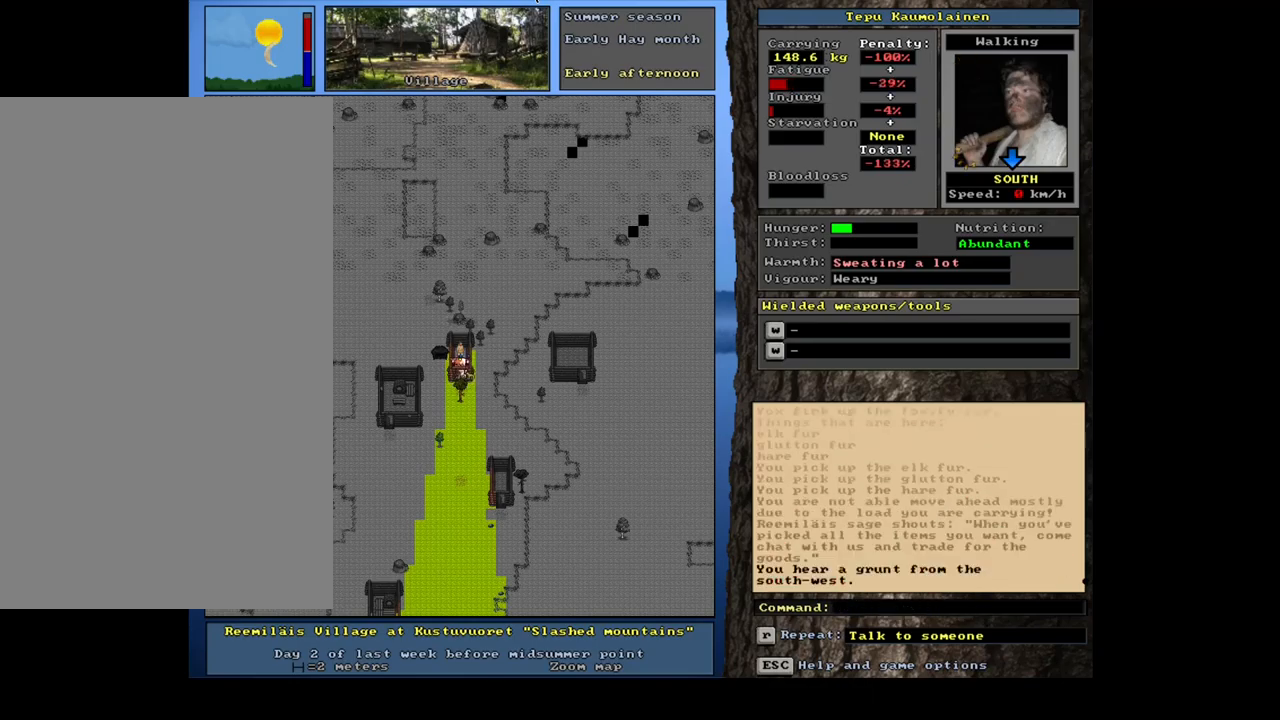
{"keys": [], "mouse": [], "events": []}
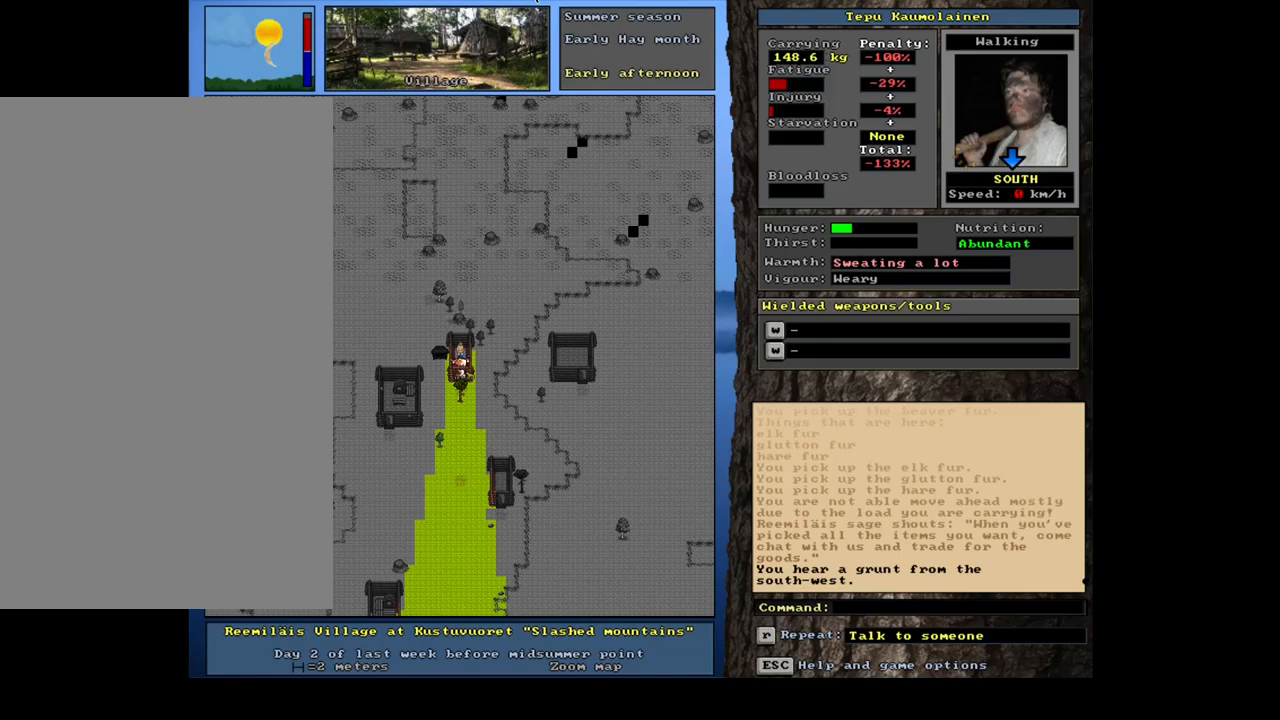
{"keys": [], "mouse": [], "events": [[50, "d", "down"], [133, "d", "up"]]}
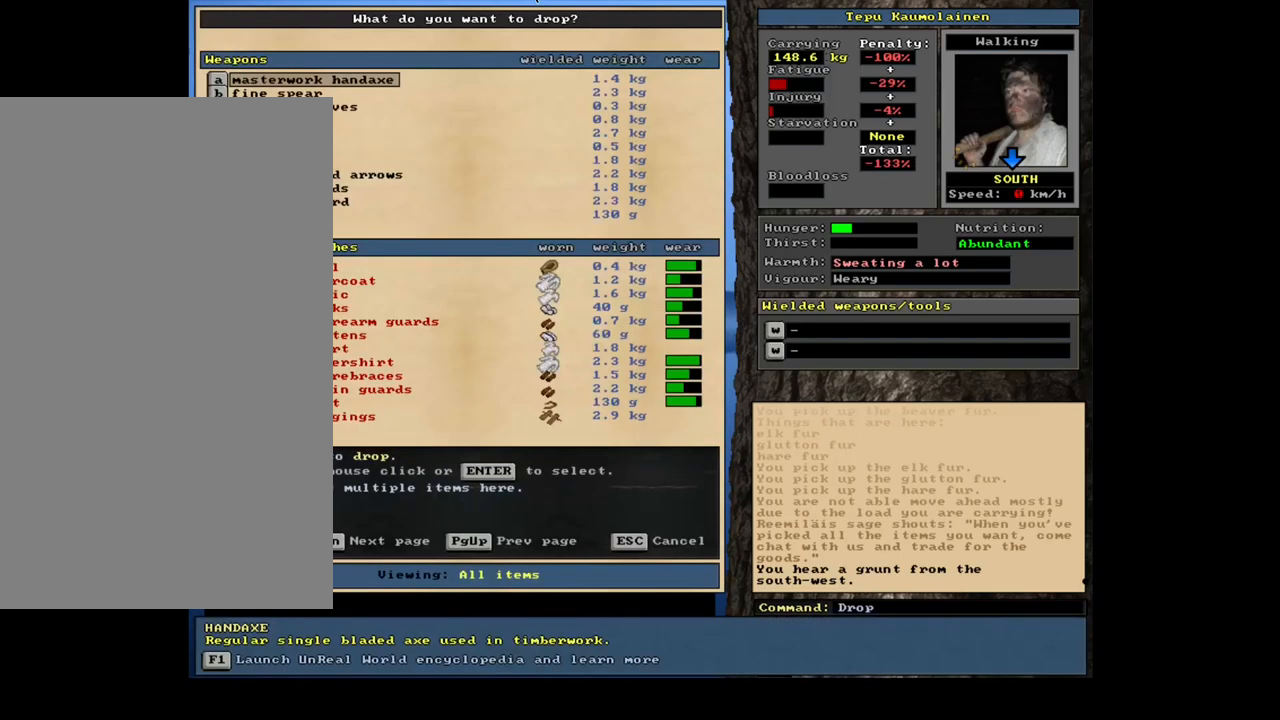
{"keys": [], "mouse": [], "events": []}
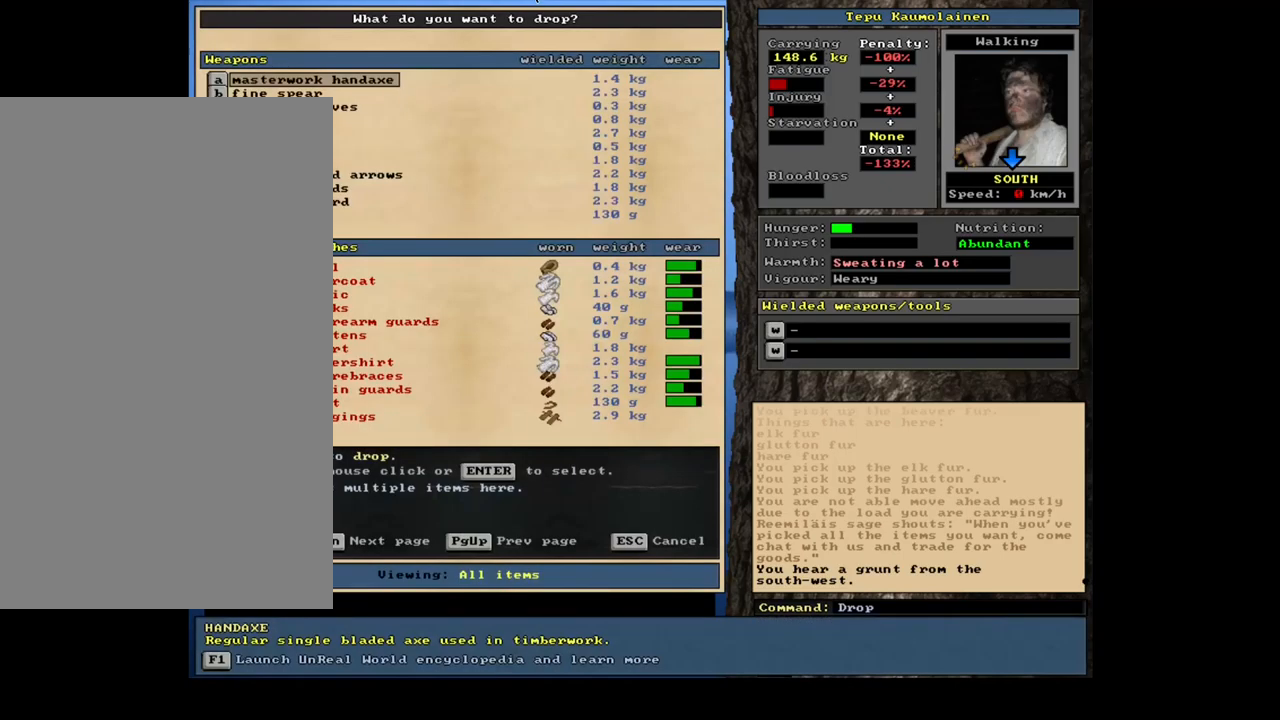
{"keys": ["w"], "mouse": [], "events": [[266, "tab", "down"], [383, "tab", "up"], [416, "w", "down"]]}
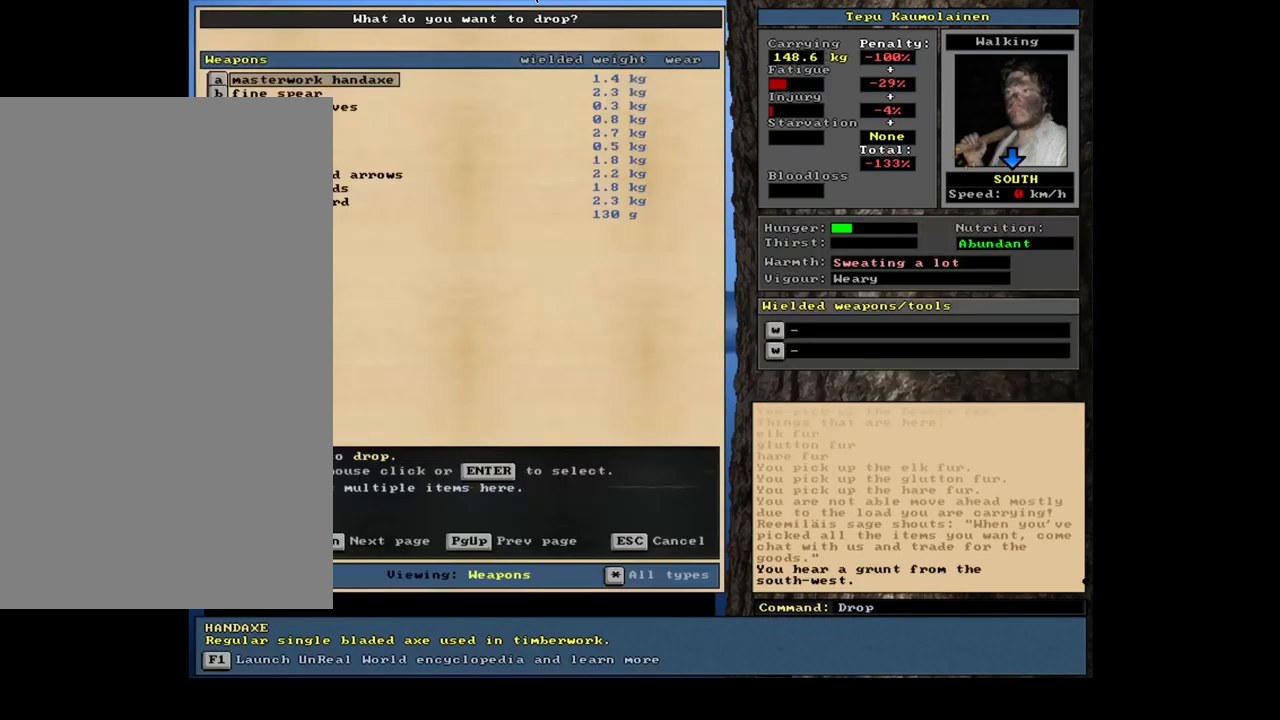
{"keys": ["space"], "mouse": [], "events": [[33, "w", "up"], [100, "shift_l", "down"], [150, "equals", "down"], [283, "equals", "up"], [283, "shift_l", "up"], [450, "space", "down"]]}
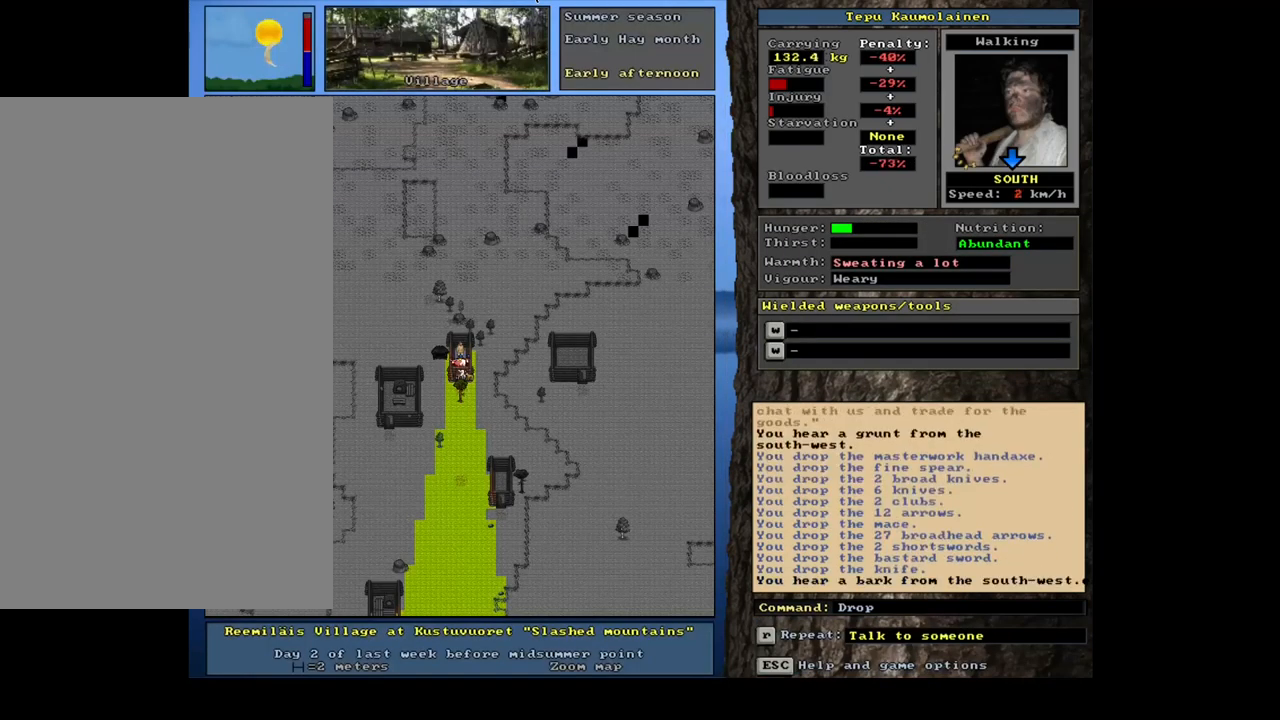
{"keys": [], "mouse": [], "events": [[33, "space", "up"], [166, "space", "down"], [250, "space", "up"]]}
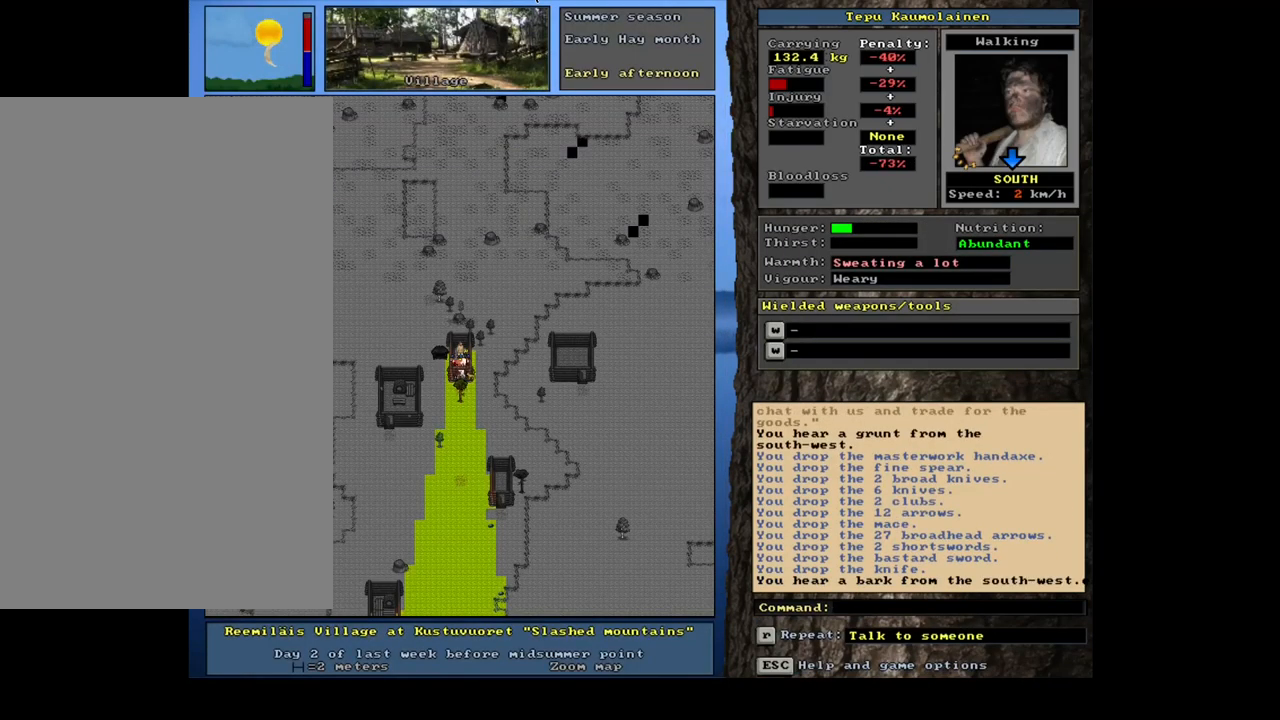
{"keys": ["ctrl_l"], "mouse": [], "events": [[316, "ctrl_l", "down"], [400, "num2", "down"], [483, "num2", "up"]]}
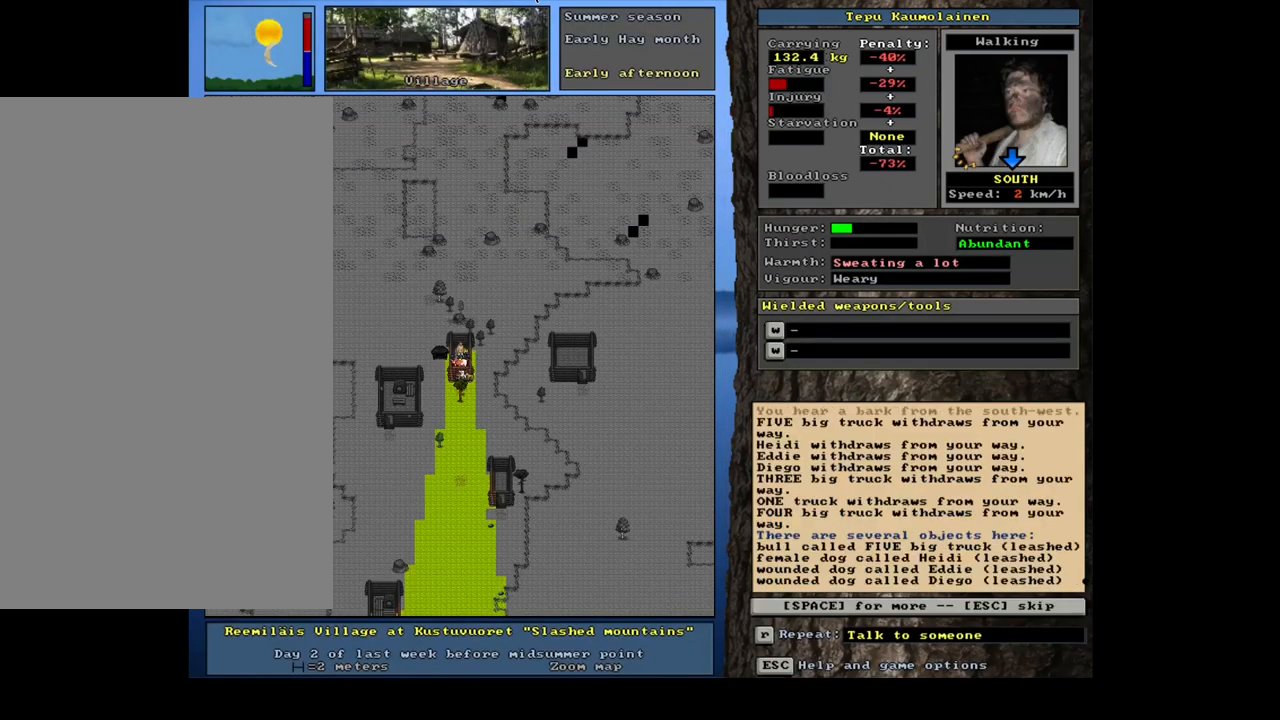
{"keys": [], "mouse": [], "events": [[350, "ctrl_l", "up"]]}
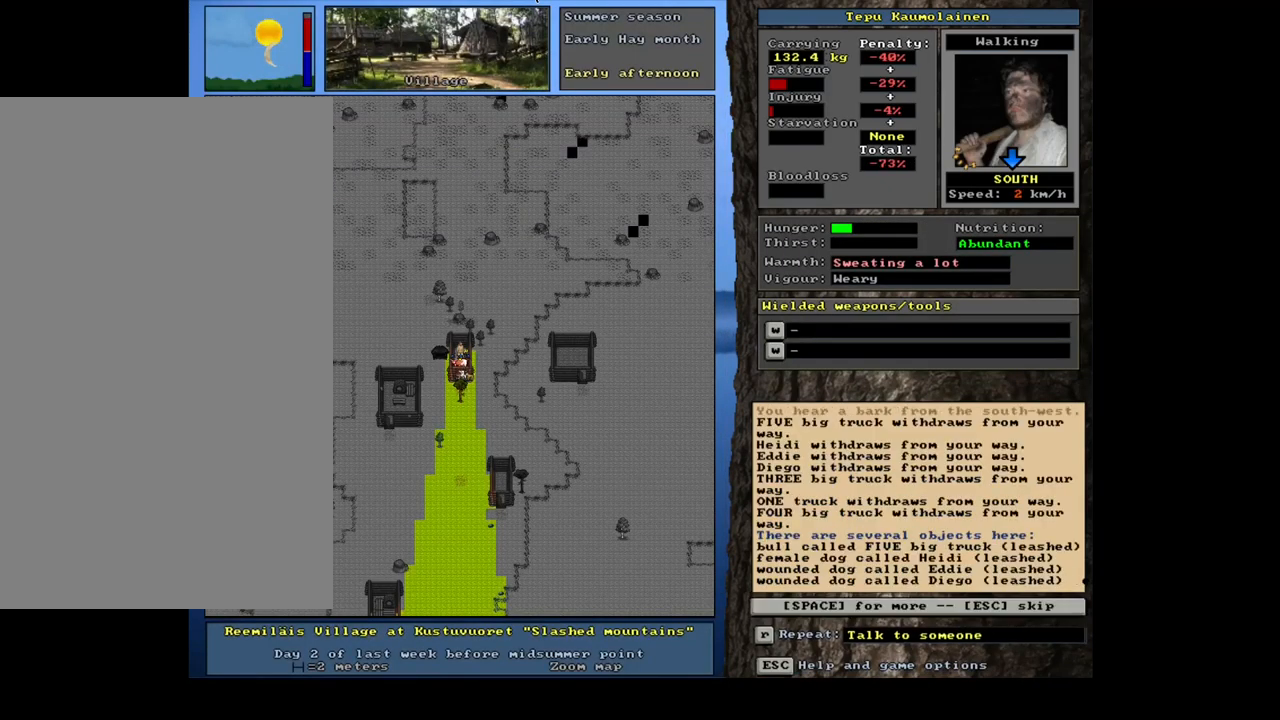
{"keys": ["ctrl_l"], "mouse": [], "events": [[16, "space", "down"], [100, "space", "up"], [383, "ctrl_l", "down"]]}
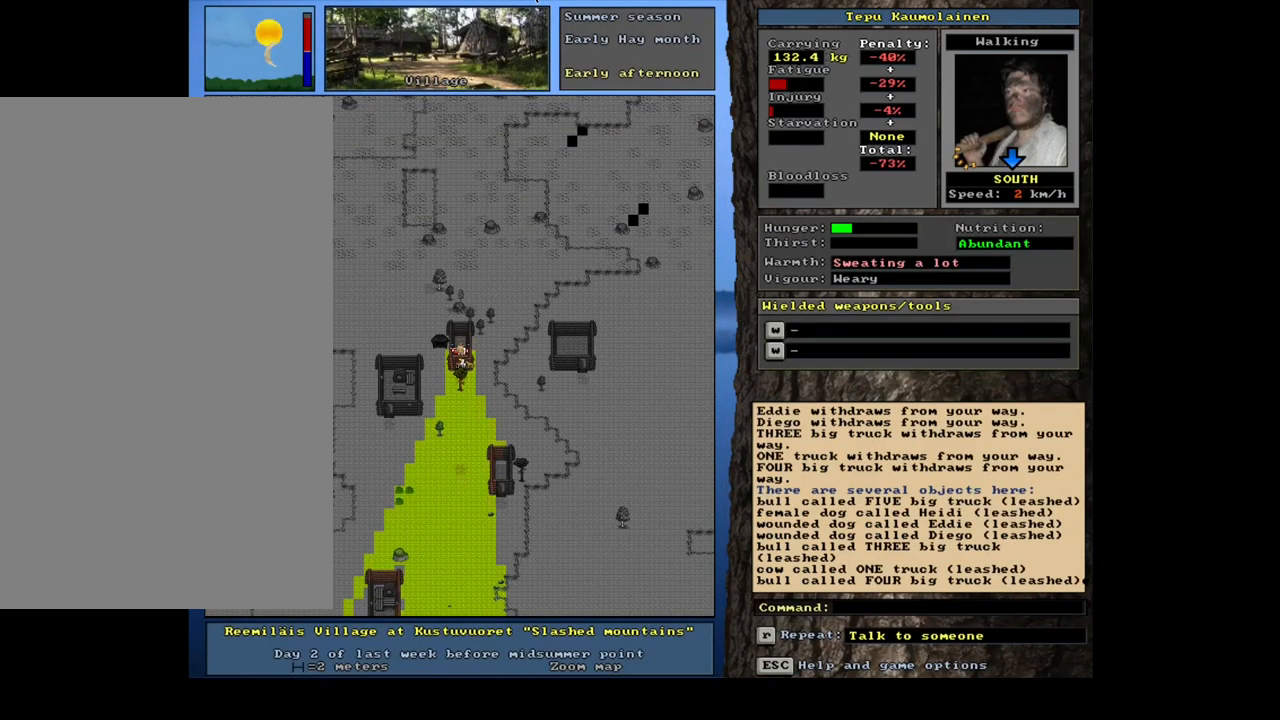
{"keys": [], "mouse": [], "events": [[400, "ctrl_l", "up"]]}
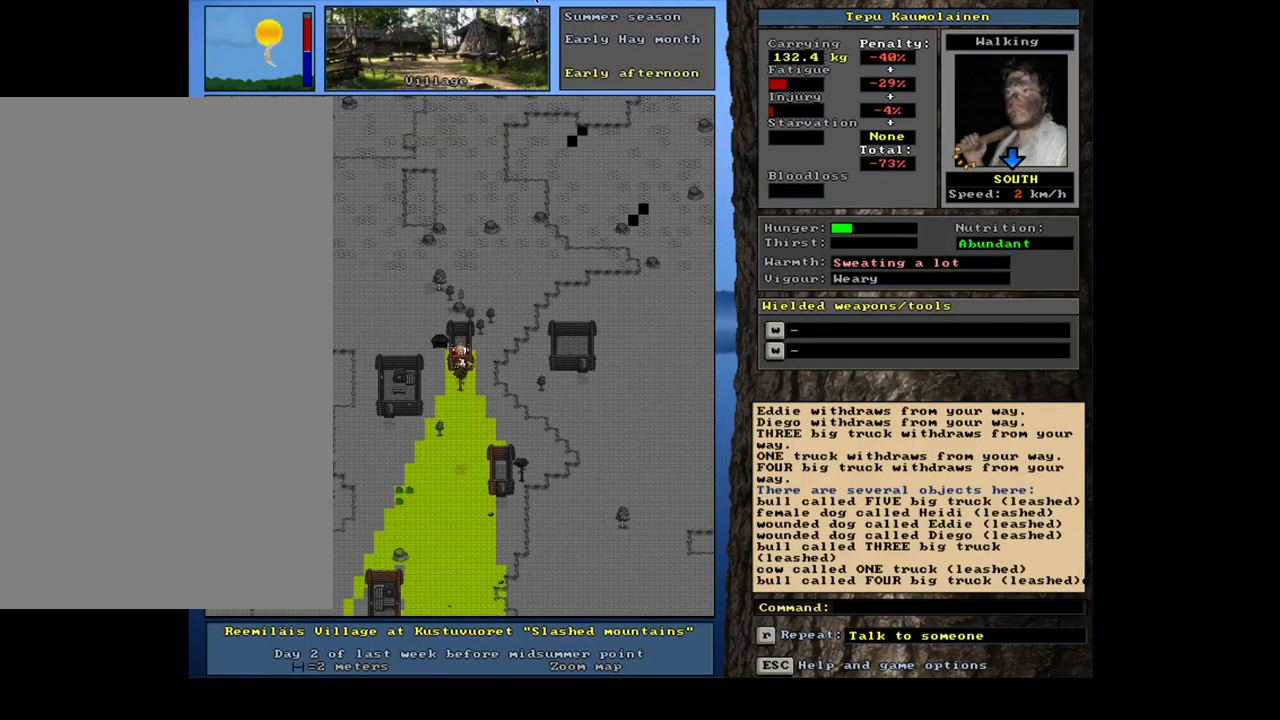
{"keys": [], "mouse": [], "events": []}
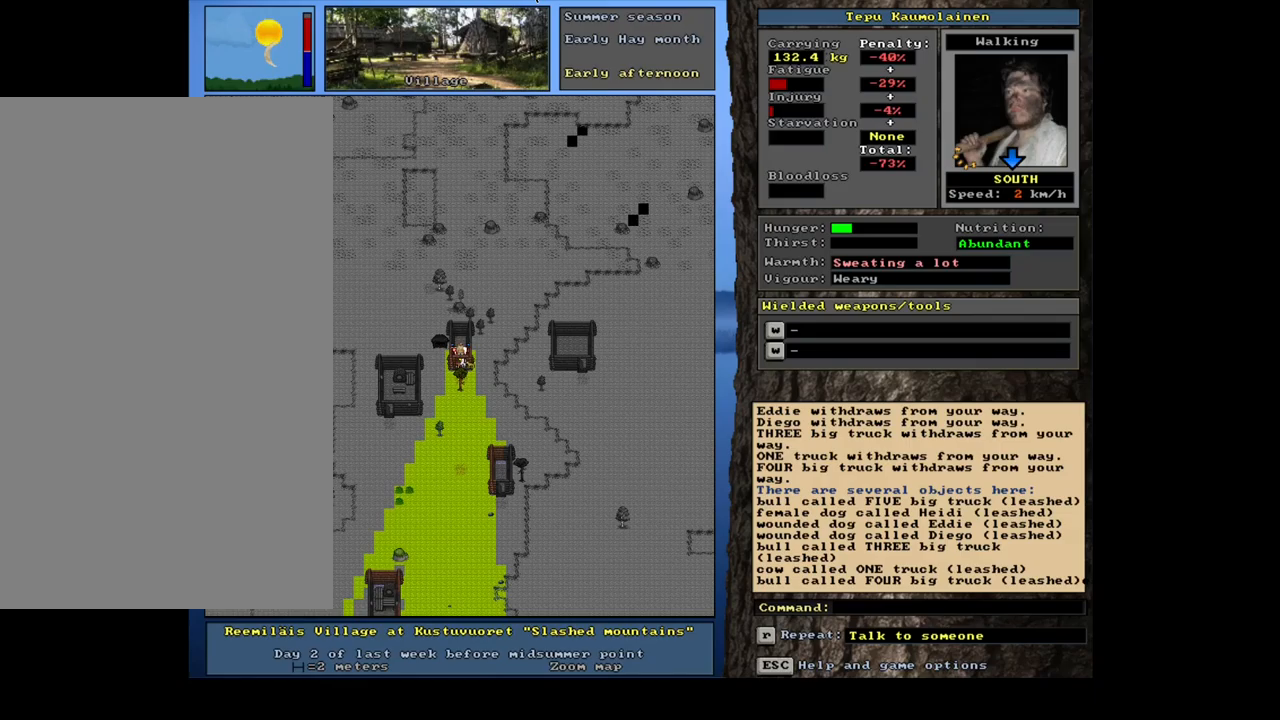
{"keys": [], "mouse": [], "events": [[33, "d", "down"], [133, "d", "up"], [167, "tab", "down"], [250, "tab", "up"], [333, "u", "down"], [400, "u", "up"]]}
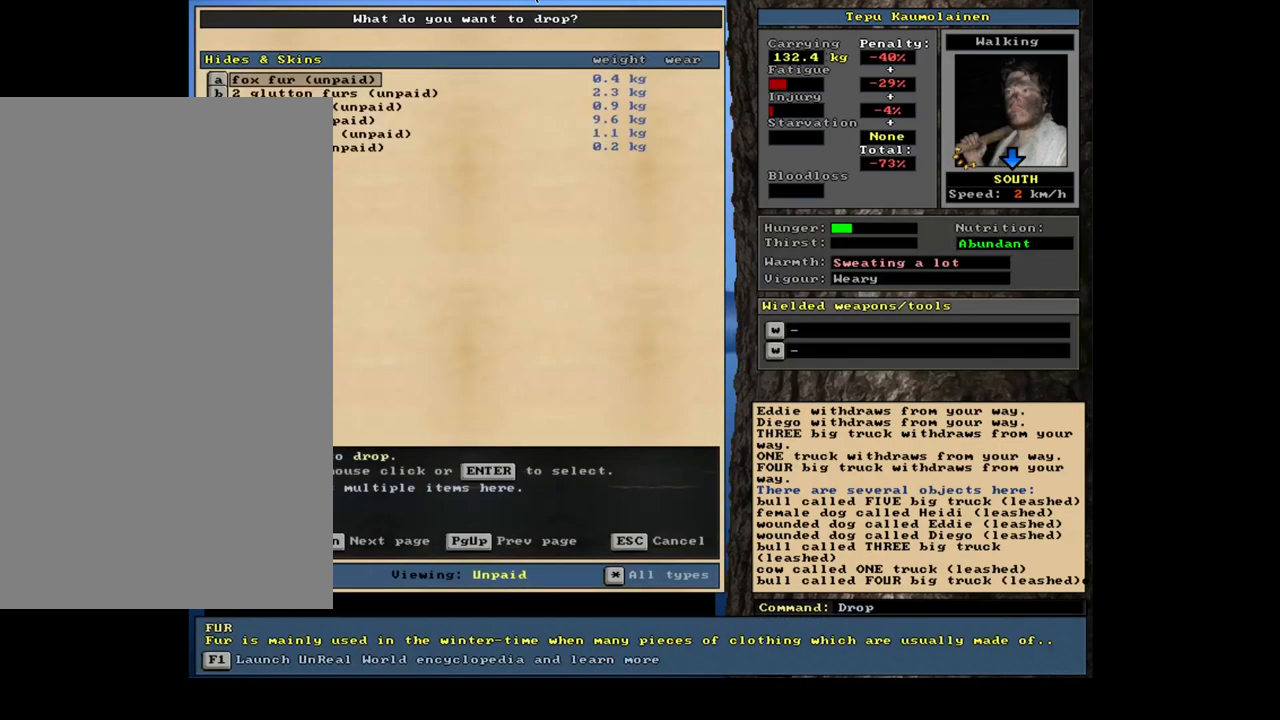
{"keys": ["space"], "mouse": [], "events": [[50, "shift_l", "down"], [183, "equals", "down"], [283, "equals", "up"], [300, "shift_l", "up"], [450, "space", "down"]]}
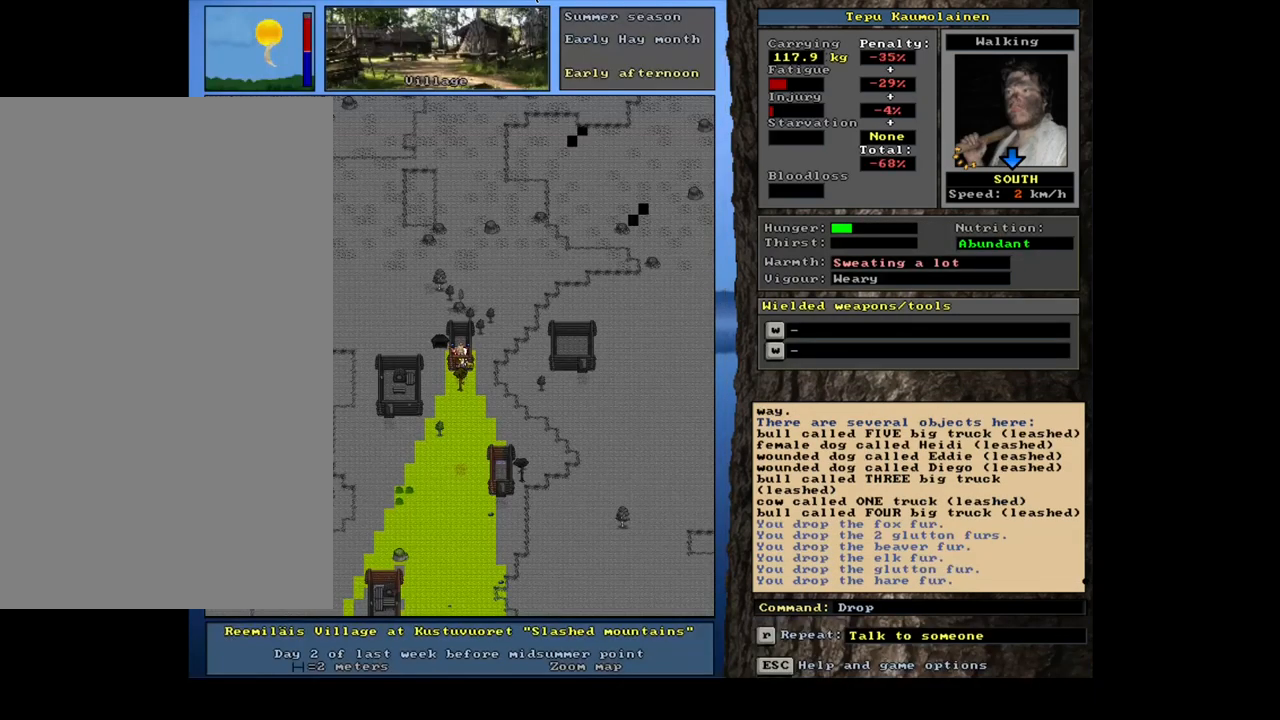
{"keys": [], "mouse": [], "events": [[17, "space", "up"], [133, "space", "down"], [217, "space", "up"], [267, "space", "down"], [367, "space", "up"]]}
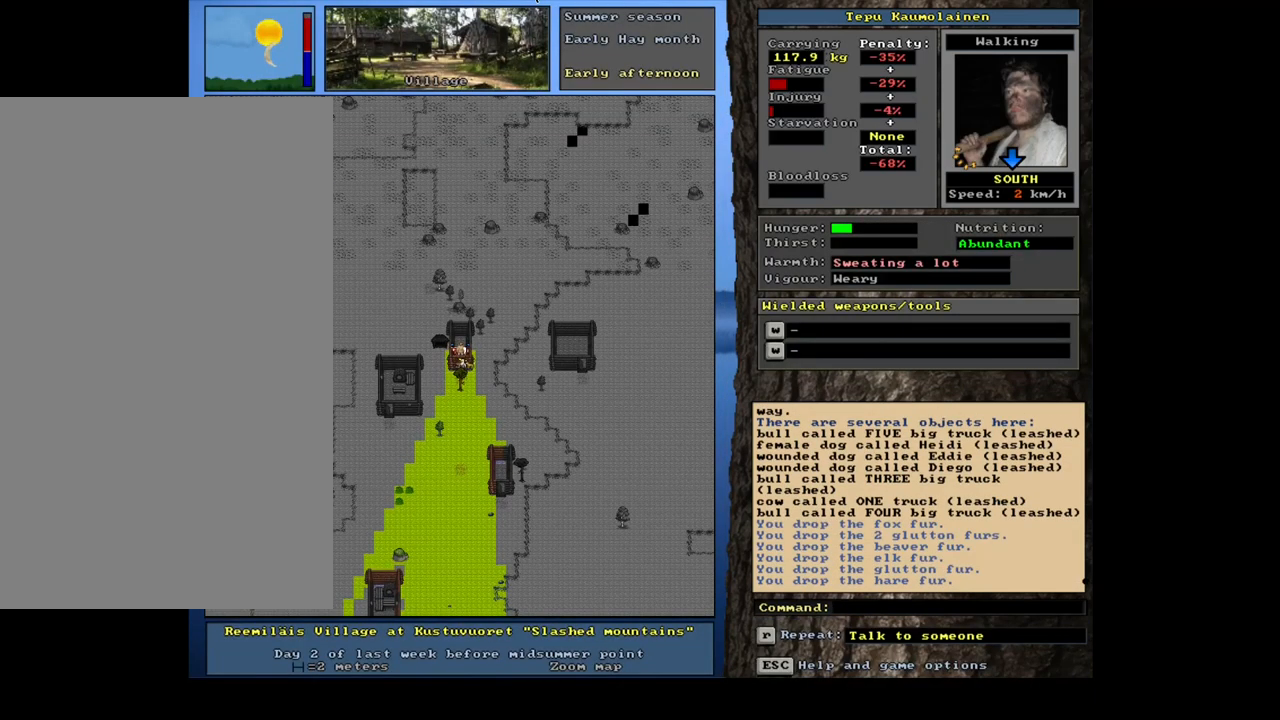
{"keys": [], "mouse": [], "events": [[33, "ctrl_l", "down"], [83, "up", "down"], [150, "up", "up"], [200, "up", "down"], [300, "ctrl_l", "up"], [300, "up", "up"]]}
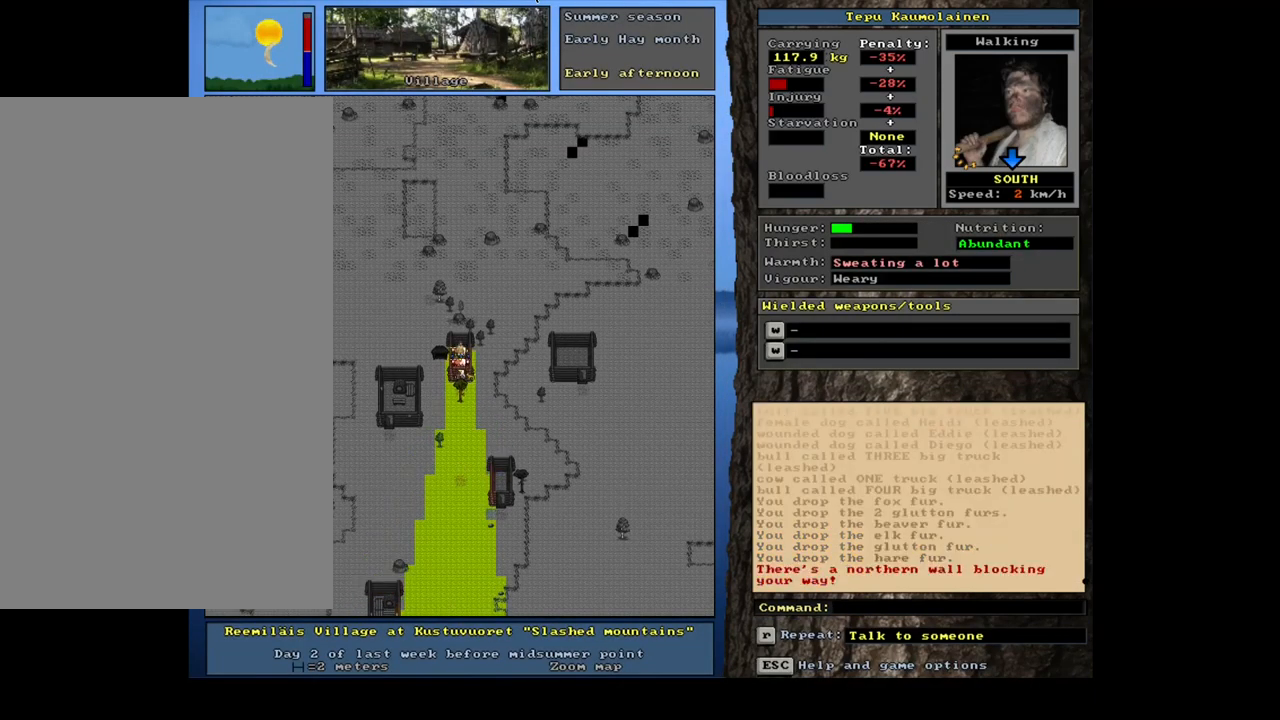
{"keys": [], "mouse": [], "events": [[17, "g", "down"], [133, "g", "up"], [233, "shift_l", "down"], [300, "equals", "down"], [400, "equals", "up"], [400, "shift_l", "up"]]}
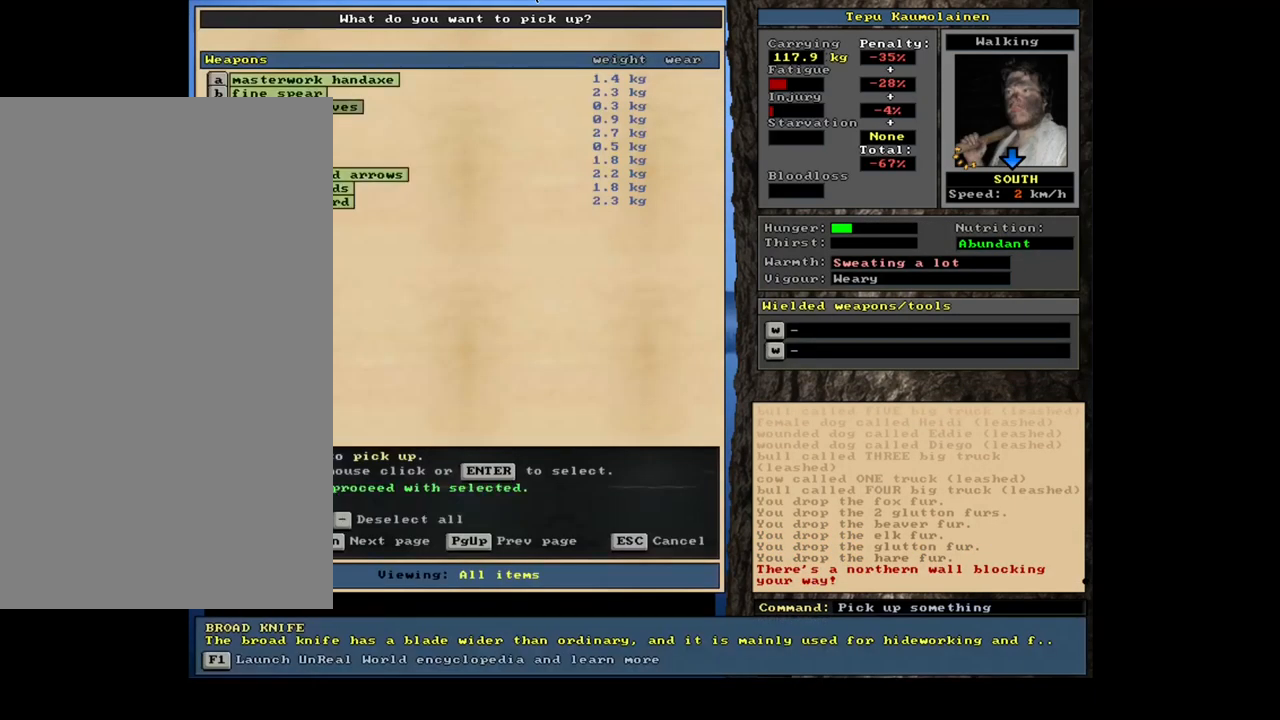
{"keys": [], "mouse": [], "events": [[50, "space", "down"], [117, "space", "up"], [217, "space", "down"], [283, "space", "up"], [350, "space", "down"], [433, "space", "up"]]}
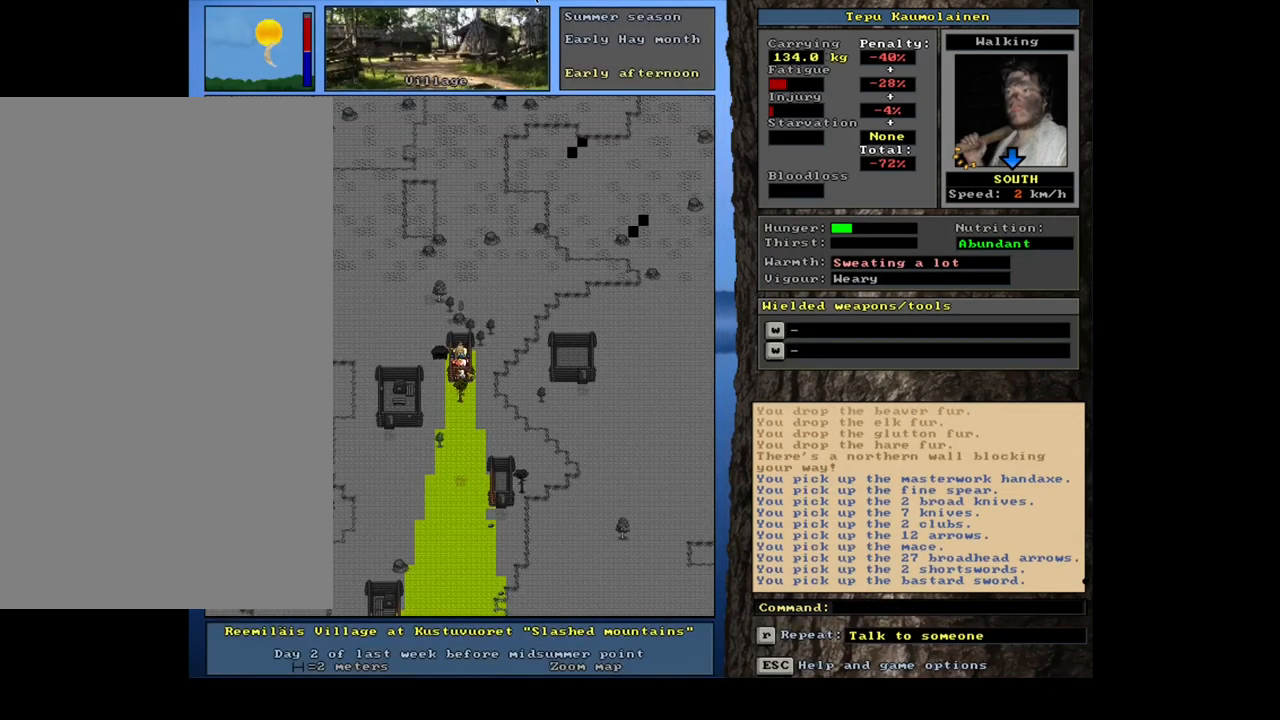
{"keys": ["ctrl_l", "num2"], "mouse": [], "events": [[133, "ctrl_l", "down"], [200, "num2", "down"], [317, "num2", "up"], [400, "num2", "down"]]}
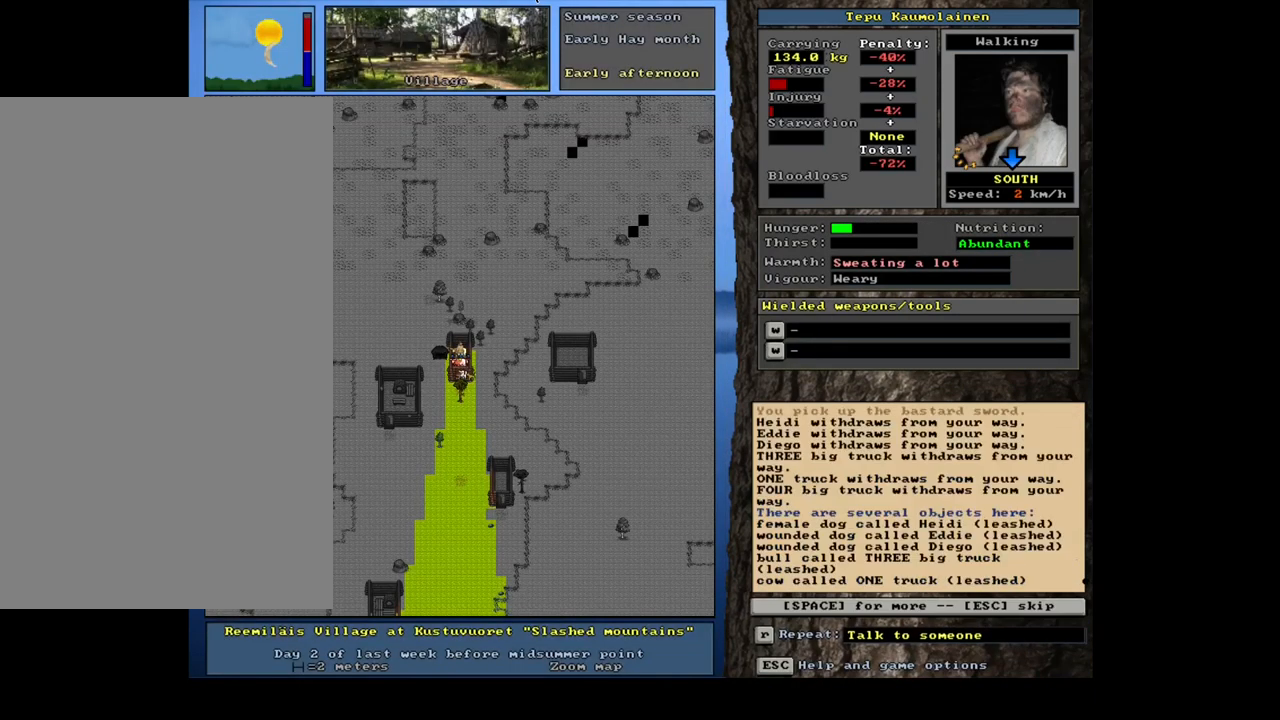
{"keys": [], "mouse": [], "events": [[33, "num2", "up"], [100, "ctrl_l", "up"], [283, "space", "down"], [333, "space", "up"]]}
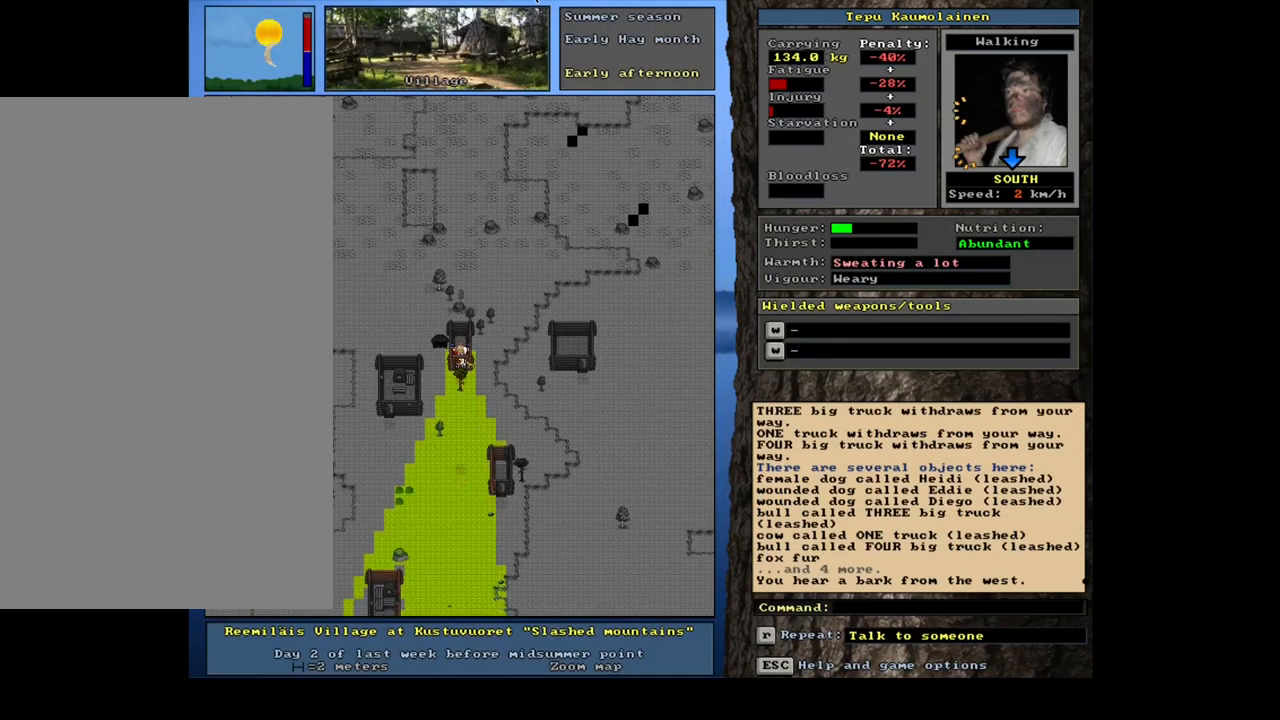
{"keys": ["ctrl_l"], "mouse": [], "events": [[150, "num2", "down"], [217, "ctrl_l", "down"], [233, "num2", "up"], [350, "num2", "down"], [433, "num2", "up"]]}
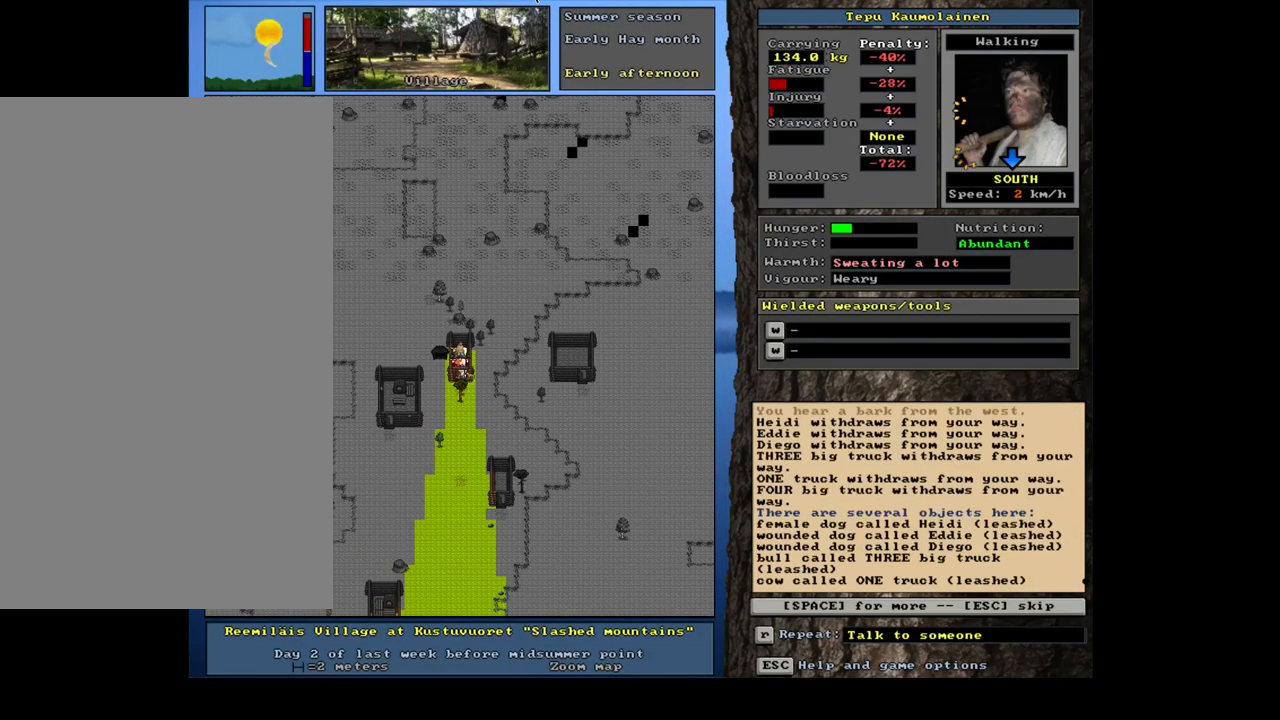
{"keys": [], "mouse": [], "events": [[67, "num2", "down"], [167, "num2", "up"], [250, "num2", "down"], [300, "num2", "up"], [349, "ctrl_l", "up"]]}
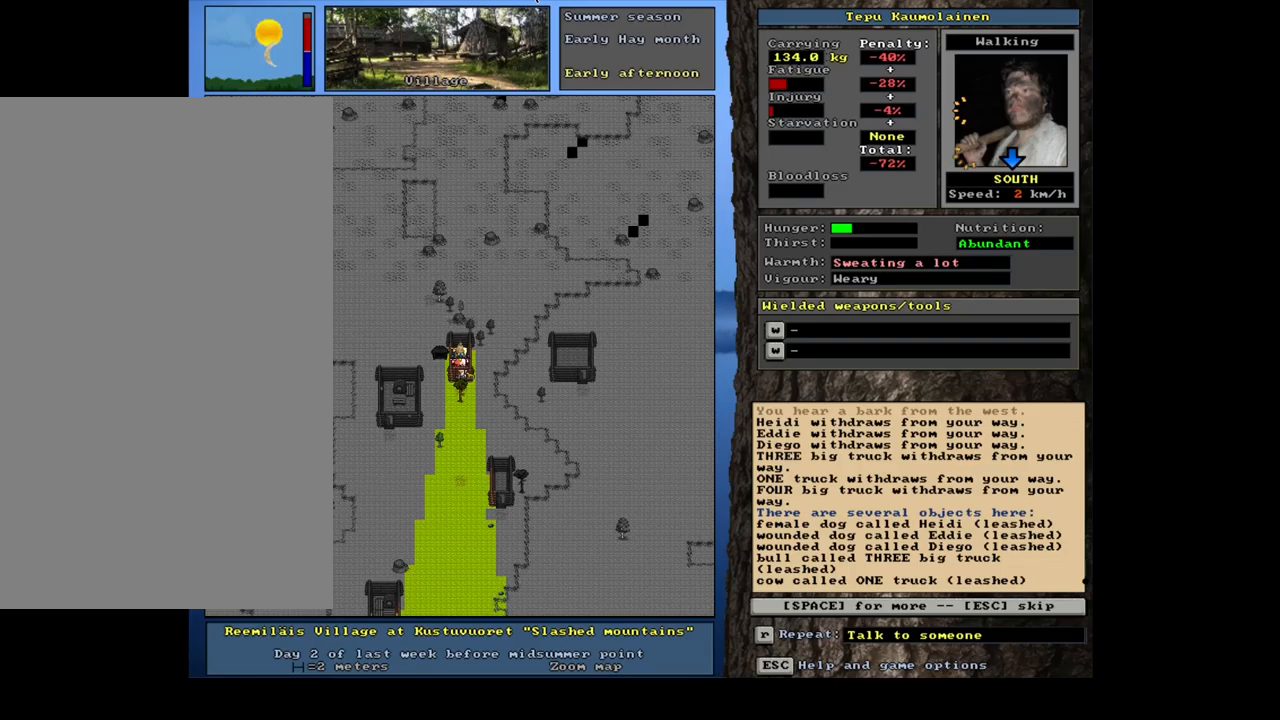
{"keys": ["ctrl_l"], "mouse": [], "events": [[17, "space", "down"], [100, "space", "up"], [317, "ctrl_l", "down"], [384, "num2", "down"], [467, "num2", "up"]]}
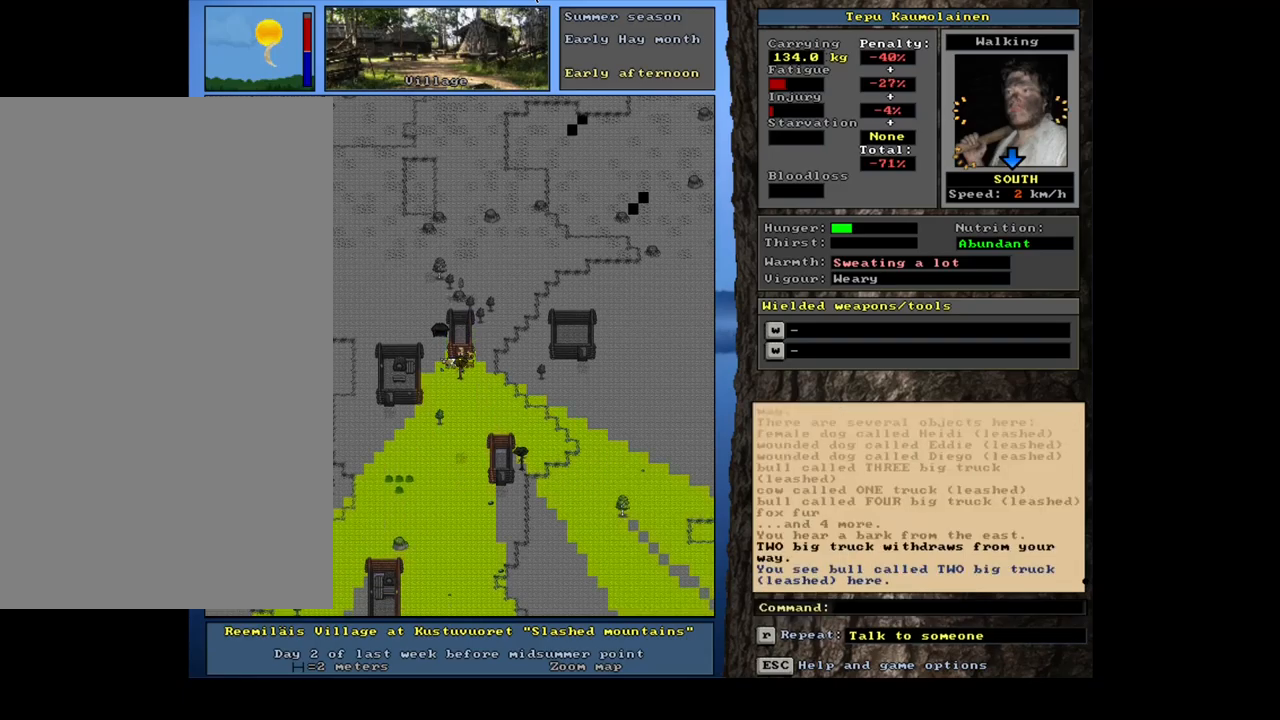
{"keys": ["ctrl_l", "num3"], "mouse": [], "events": [[50, "num2", "down"], [150, "num2", "up"], [284, "num3", "down"], [384, "num3", "up"], [450, "num3", "down"]]}
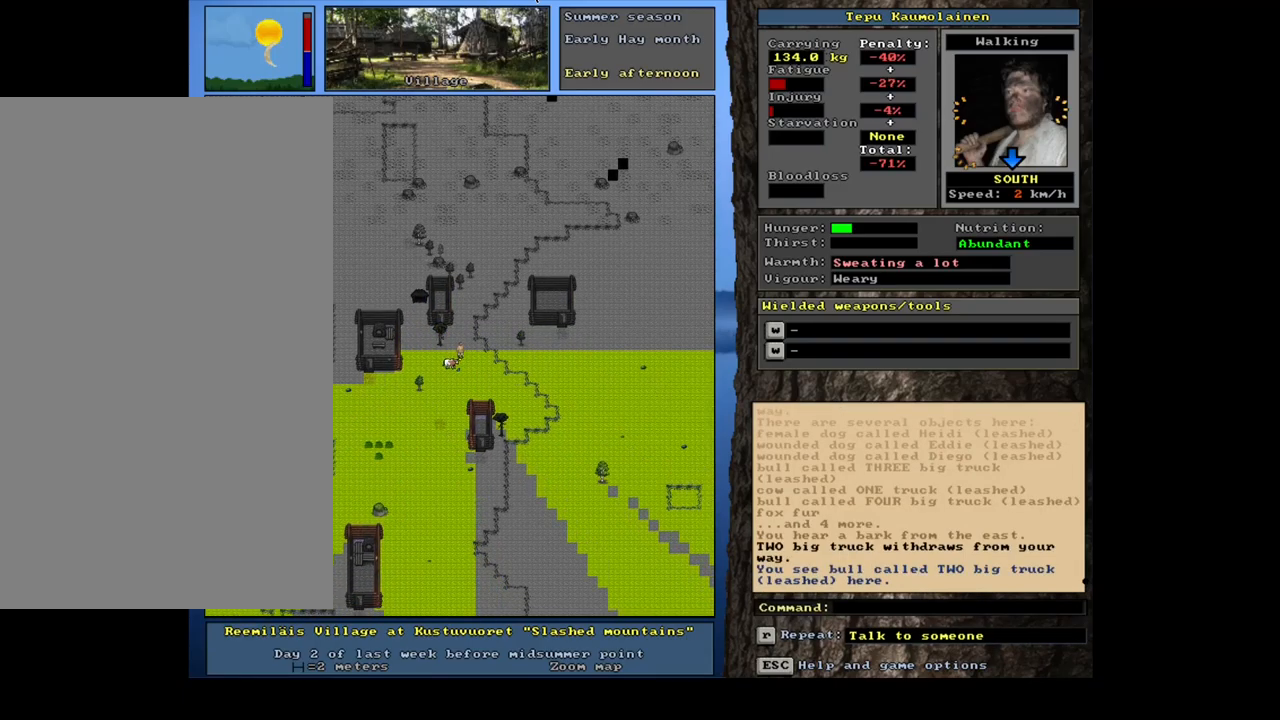
{"keys": ["ctrl_l", "num7"], "mouse": [], "events": [[17, "num3", "up"], [150, "ctrl_l", "up"], [250, "num3", "down"], [317, "num3", "up"], [367, "ctrl_l", "down"], [500, "num7", "down"]]}
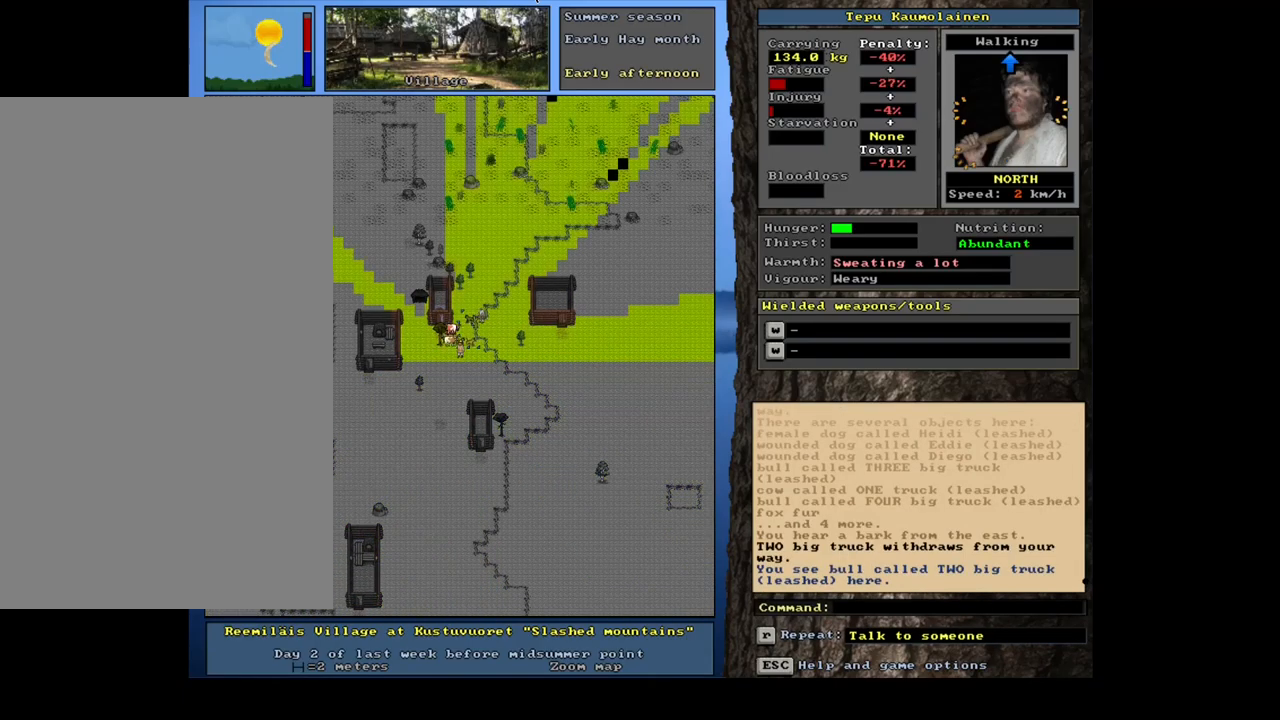
{"keys": ["ctrl_l"], "mouse": [], "events": [[117, "num7", "up"], [334, "num8", "down"], [467, "num8", "up"]]}
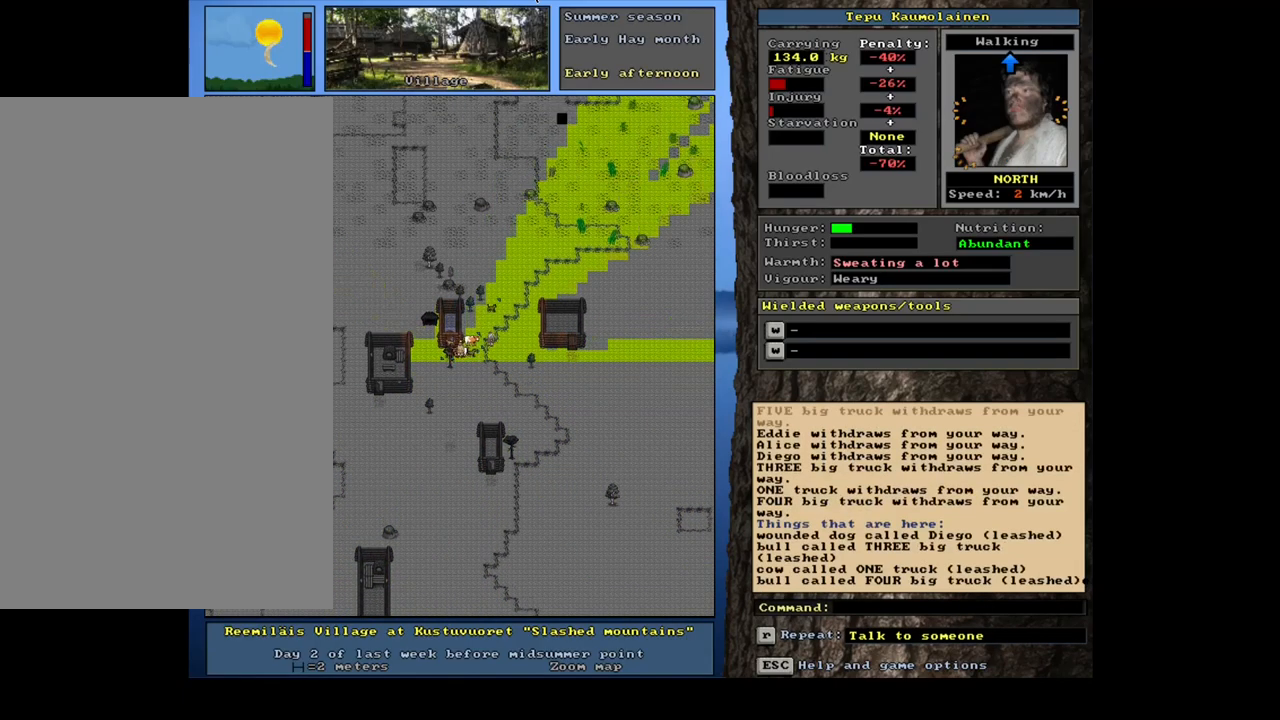
{"keys": [], "mouse": [], "events": [[150, "ctrl_l", "up"]]}
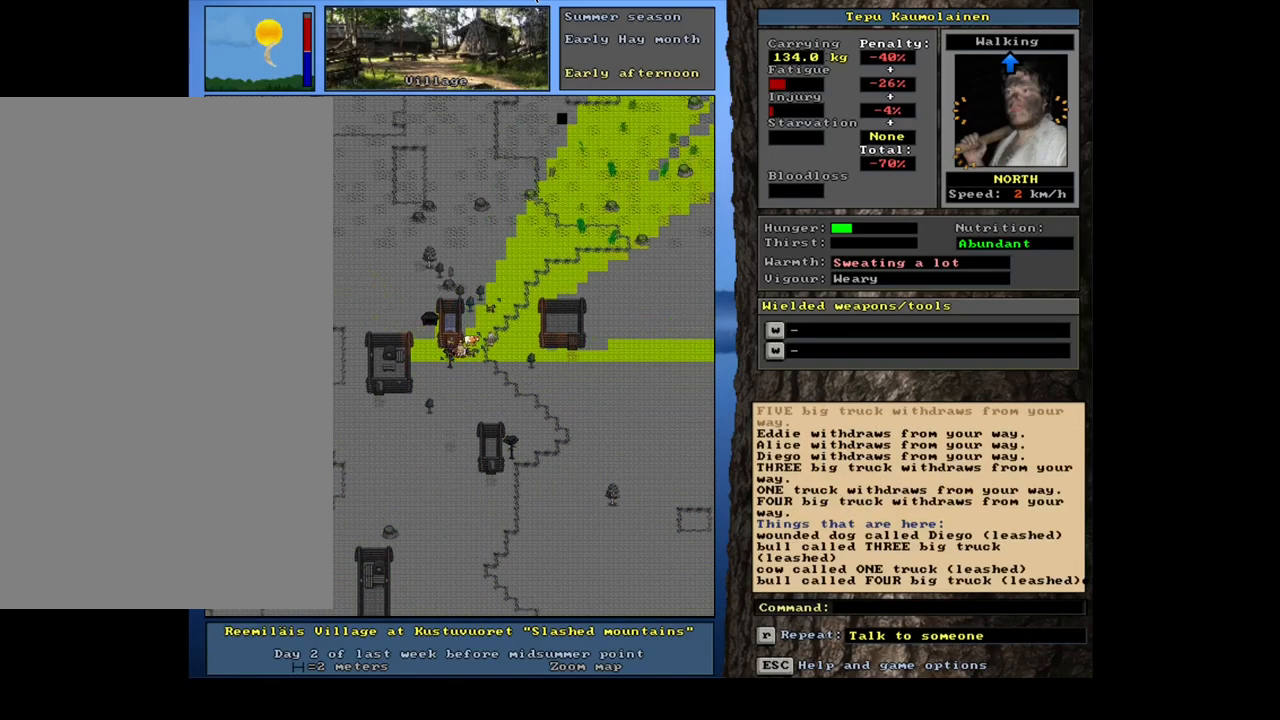
{"keys": [], "mouse": [], "events": []}